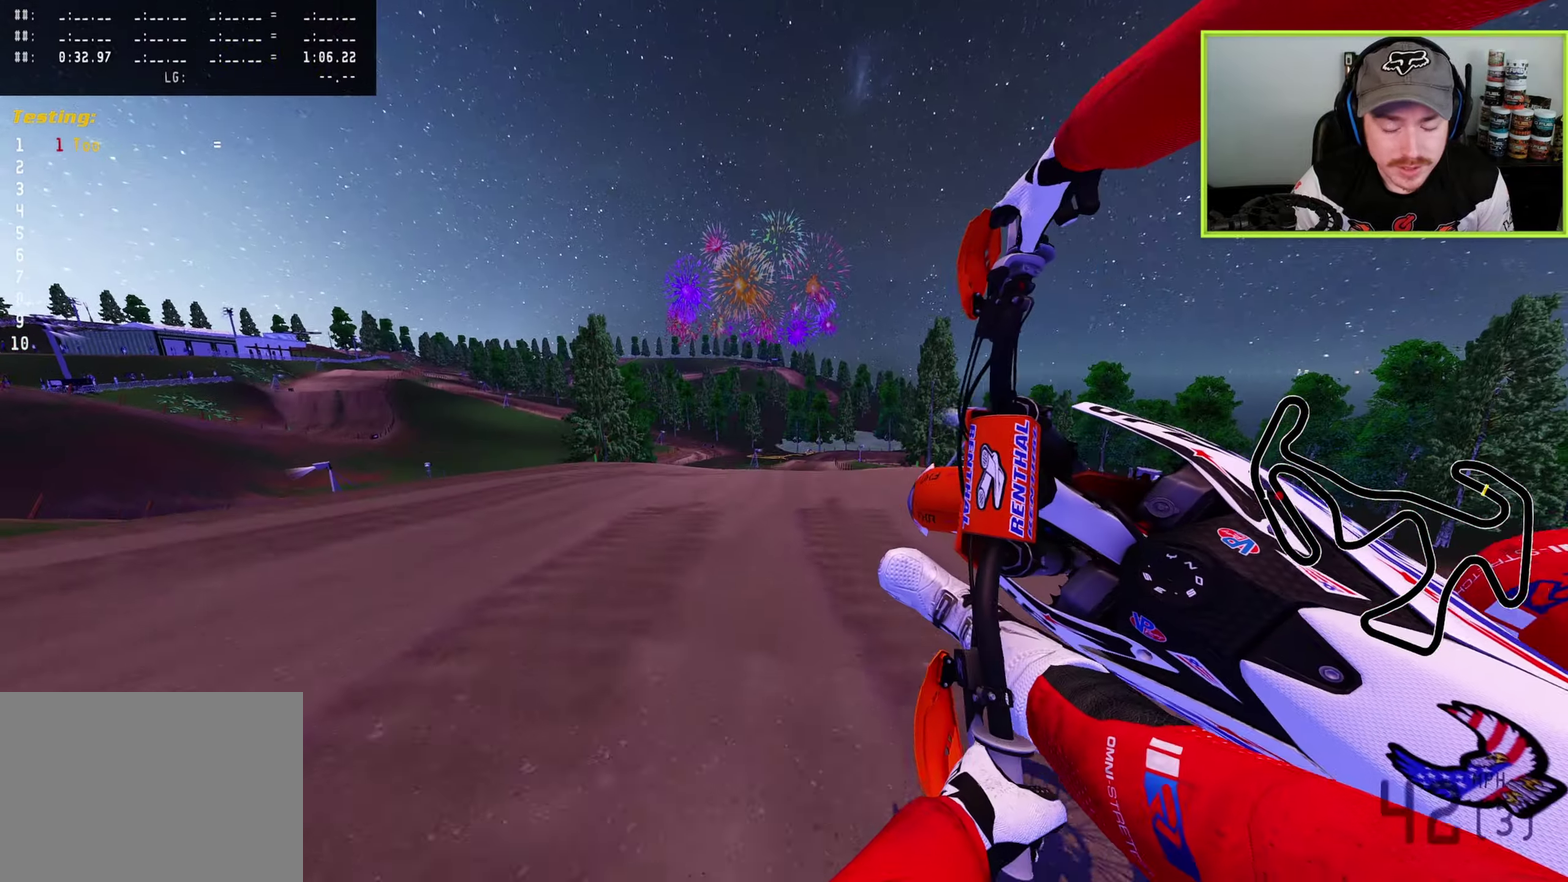
Gameplay with a controller (PlayStation layout); each line is a JSON object with the inputs held at the frame after it (dt_ms = milliseconds from this image to that frame). "button_events" lists button changes between this image and that frame as [ms after this image, input, new state], when the widget could be followed in between (sticks are given only as held states).
{"dt_ms": 400, "buttons": ["L2"], "left_stick": "up", "right_stick": "right", "button_events": [[267, "L2", "down"]]}
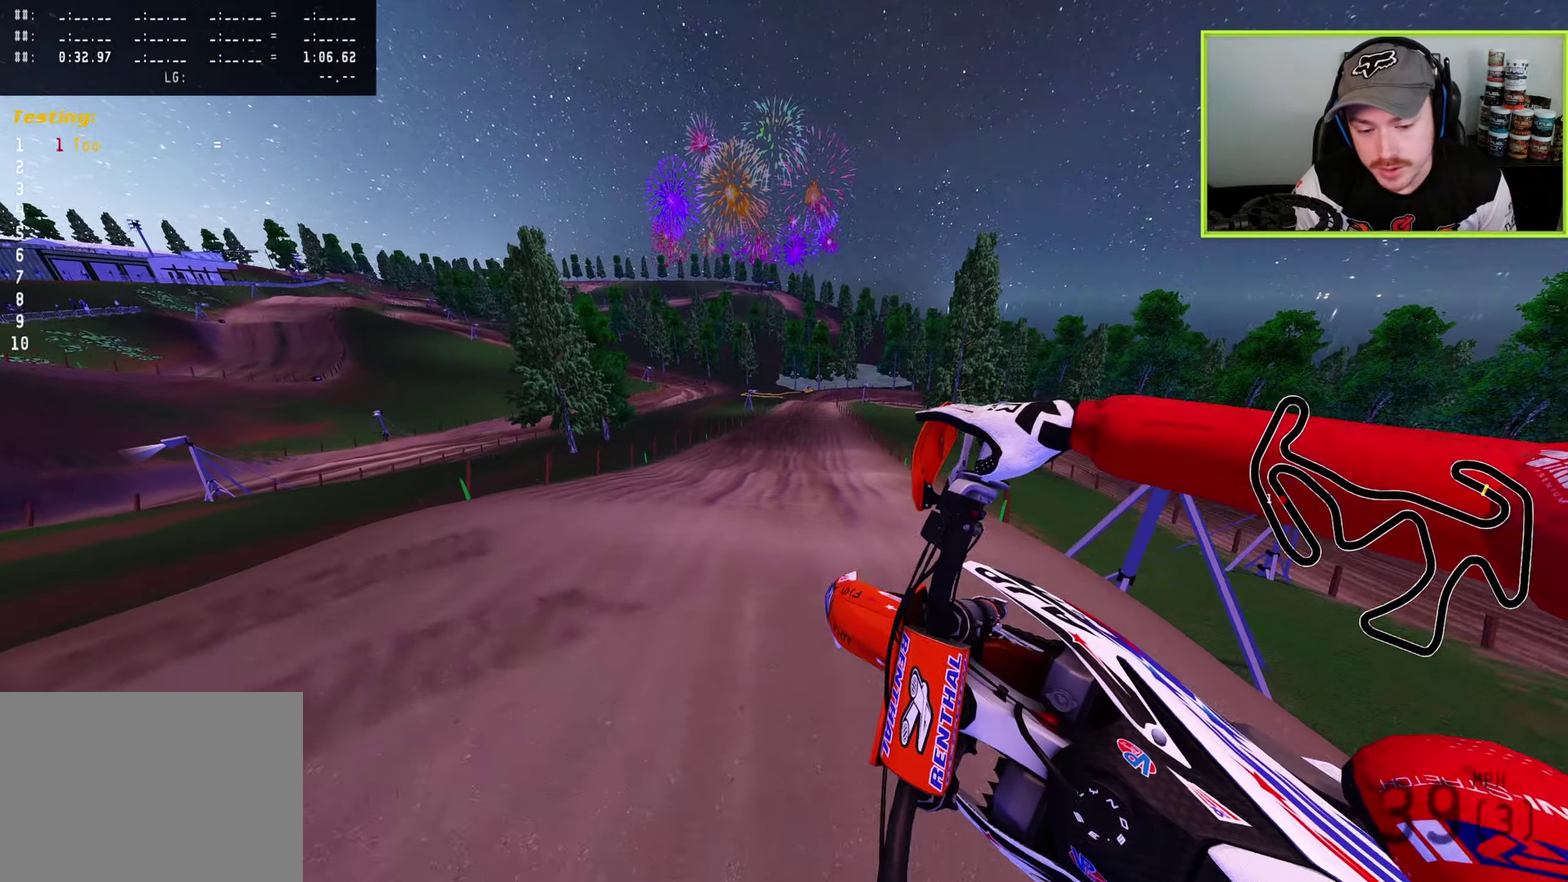
{"dt_ms": 600, "buttons": ["R2"], "left_stick": "center", "right_stick": "up-right", "button_events": [[67, "L2", "up"], [383, "R2", "down"]]}
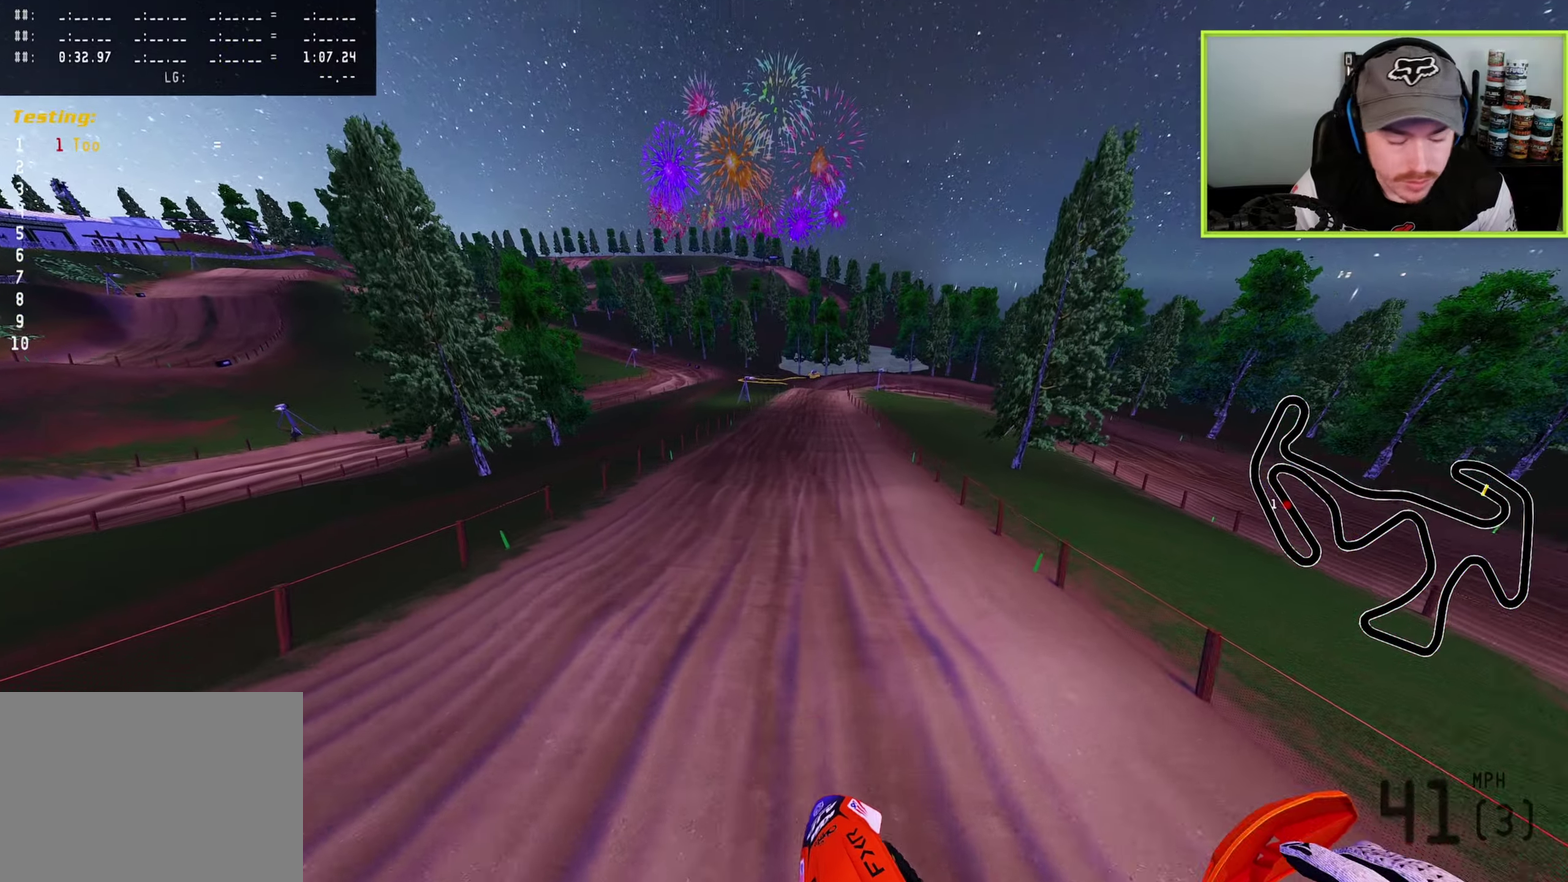
{"dt_ms": 400, "buttons": ["R2"], "left_stick": "left", "right_stick": "up", "button_events": [[50, "R2", "up"], [133, "R2", "down"], [233, "TRIANGLE", "down"], [333, "TRIANGLE", "up"]]}
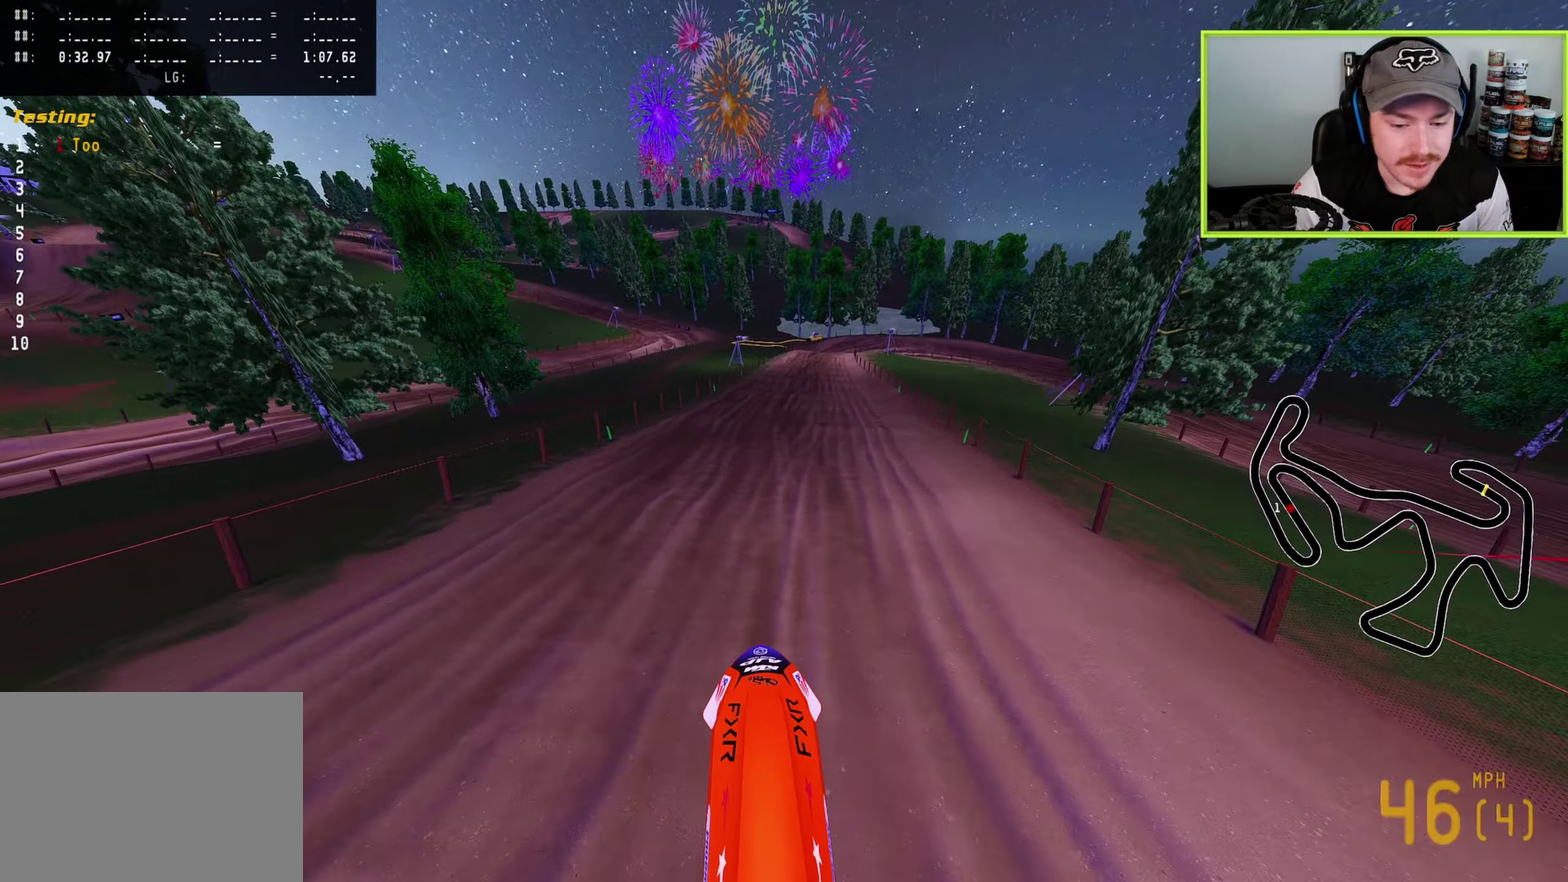
{"dt_ms": 800, "buttons": [], "left_stick": "center", "right_stick": "down"}
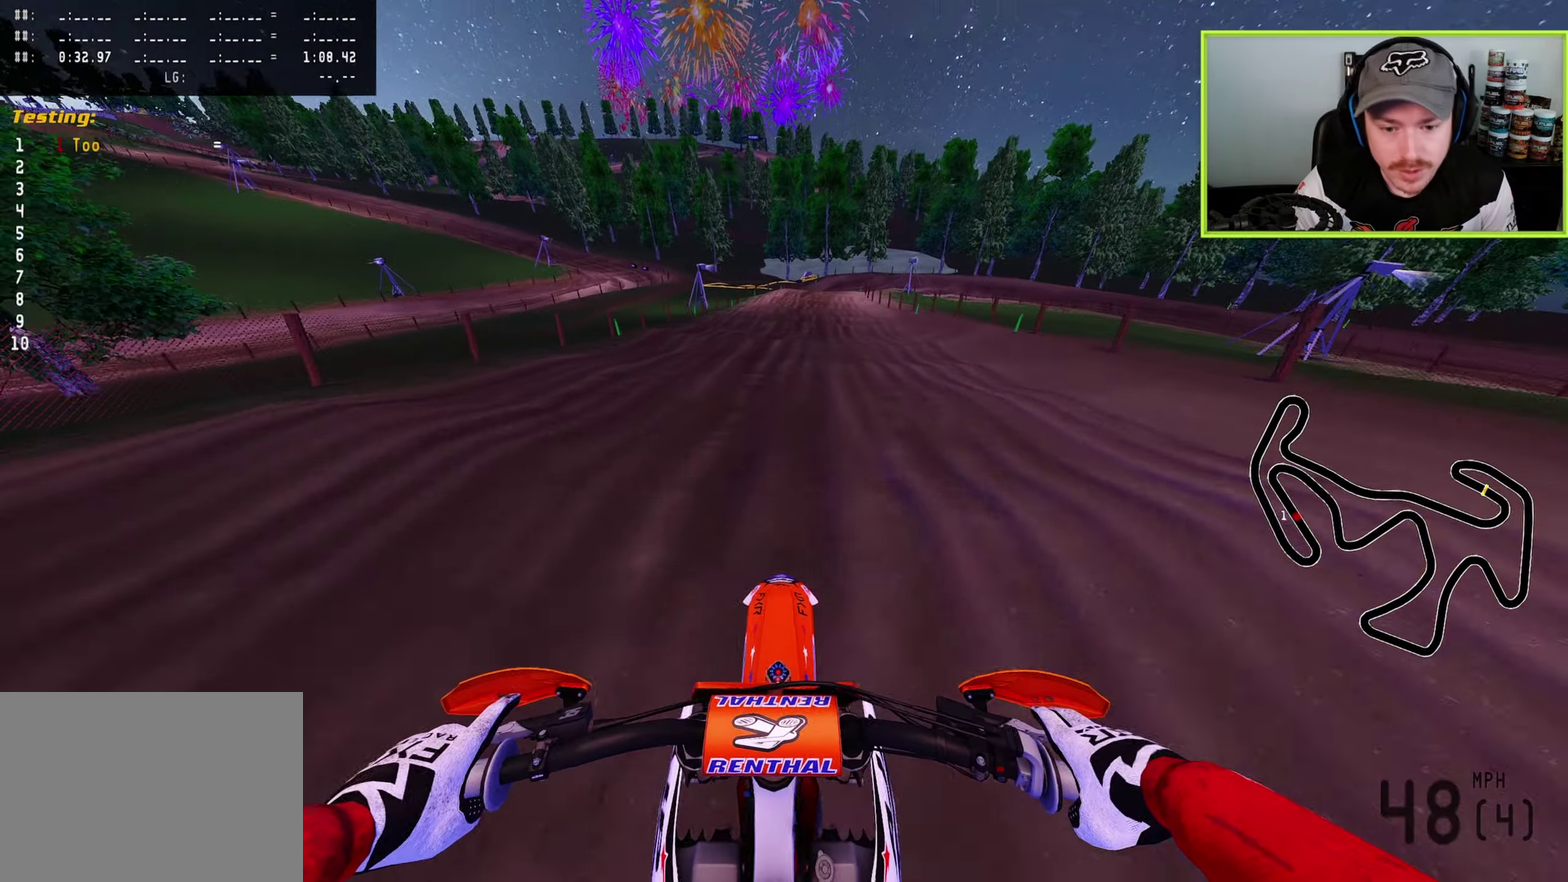
{"dt_ms": 300, "buttons": [], "left_stick": "up", "right_stick": "down", "button_events": [[83, "R2", "down"], [267, "R2", "up"]]}
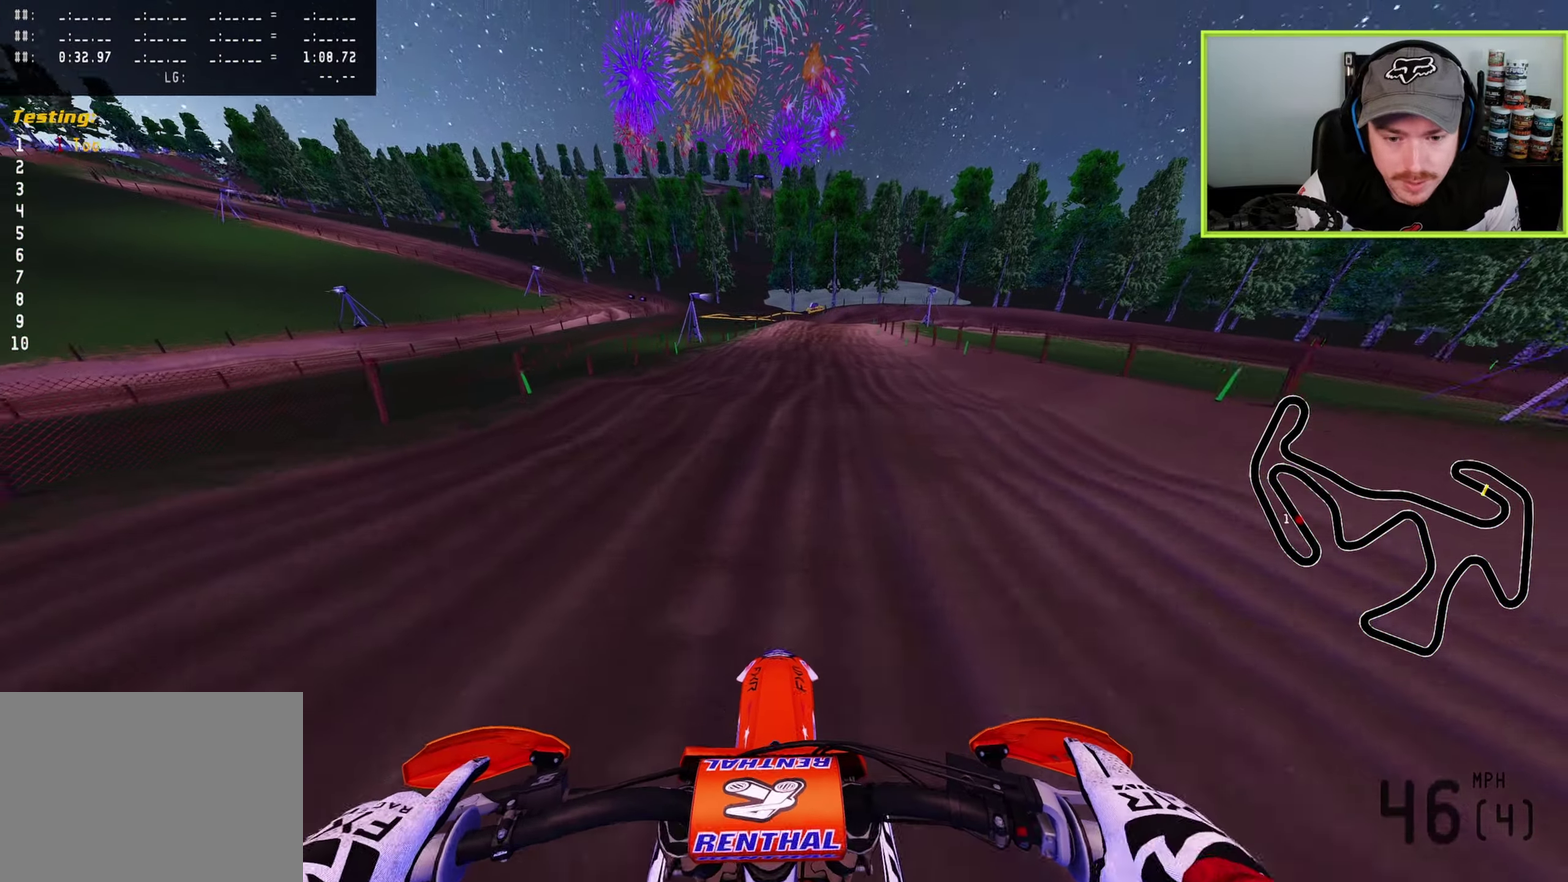
{"dt_ms": 700, "buttons": ["L2"], "left_stick": "up", "right_stick": "down", "button_events": [[117, "L2", "down"], [267, "L2", "up"], [333, "R2", "down"], [450, "L2", "down"], [500, "SQUARE", "down"], [533, "R2", "up"], [567, "L2", "up"], [567, "SQUARE", "up"], [667, "L2", "down"]]}
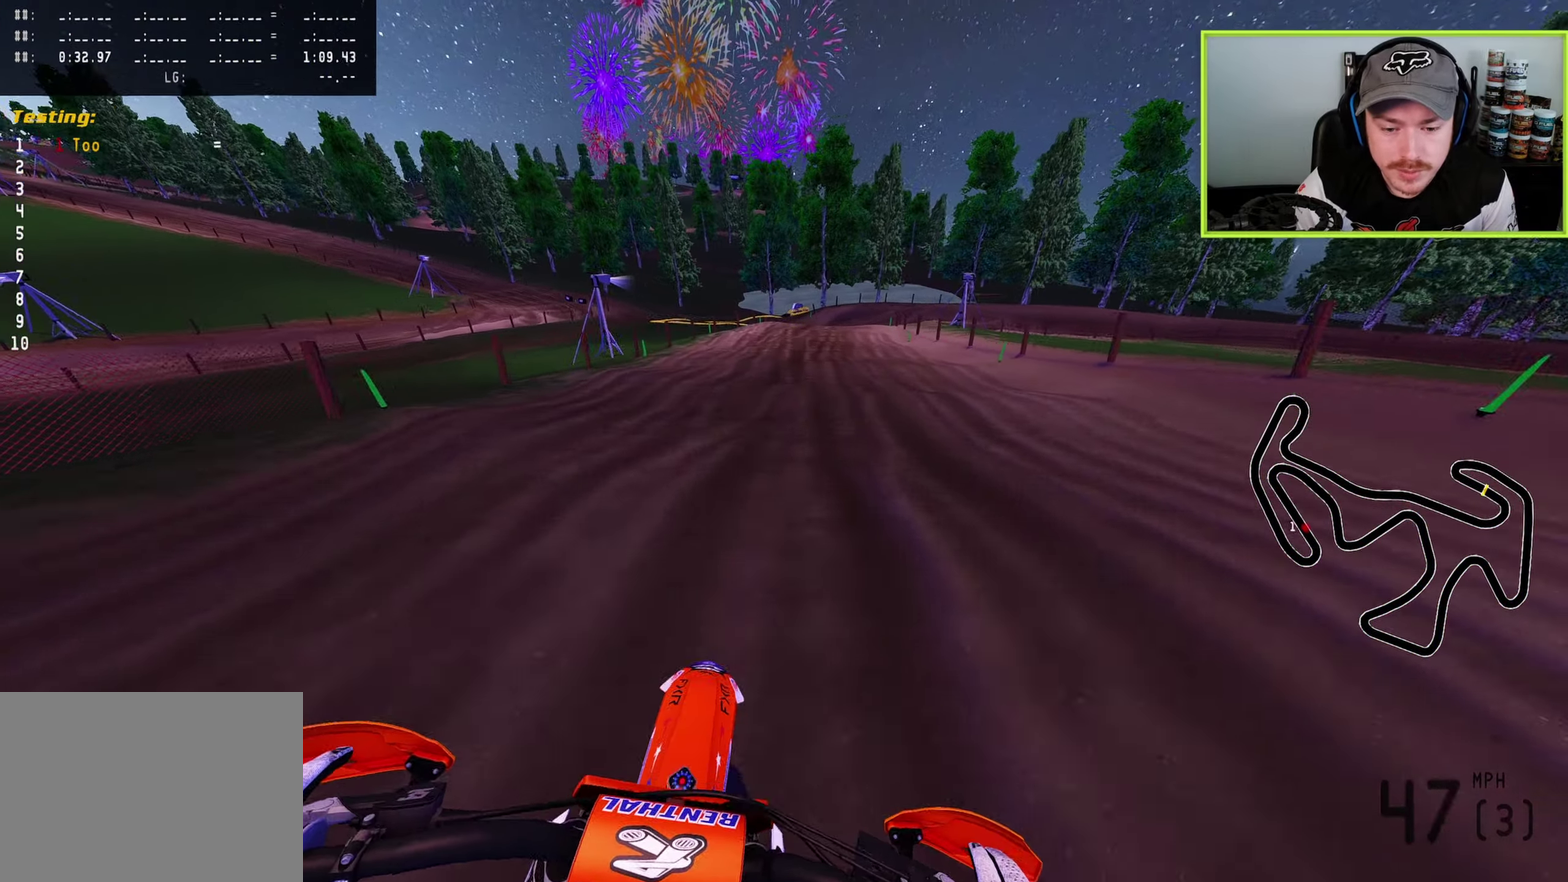
{"dt_ms": 300, "buttons": [], "left_stick": "up", "right_stick": "down", "button_events": [[50, "R2", "down"], [167, "R2", "up"], [217, "L2", "up"]]}
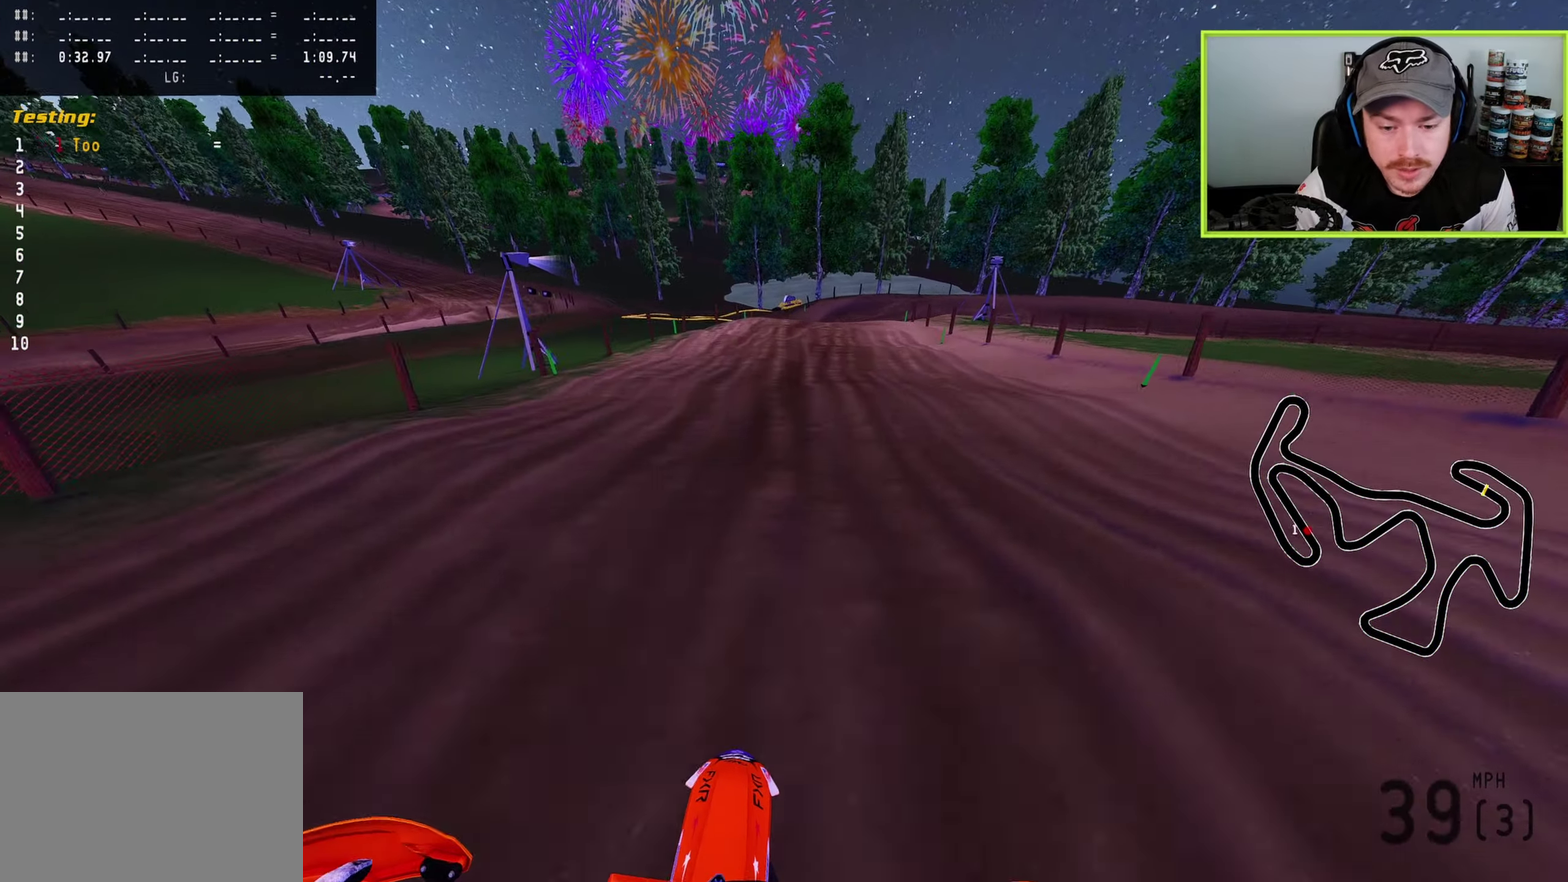
{"dt_ms": 600, "buttons": ["R2"], "left_stick": "up", "right_stick": "down", "button_events": [[83, "L2", "down"], [200, "L2", "up"], [333, "L2", "down"], [350, "R2", "down"], [417, "R2", "up"], [467, "L2", "up"], [583, "R2", "down"]]}
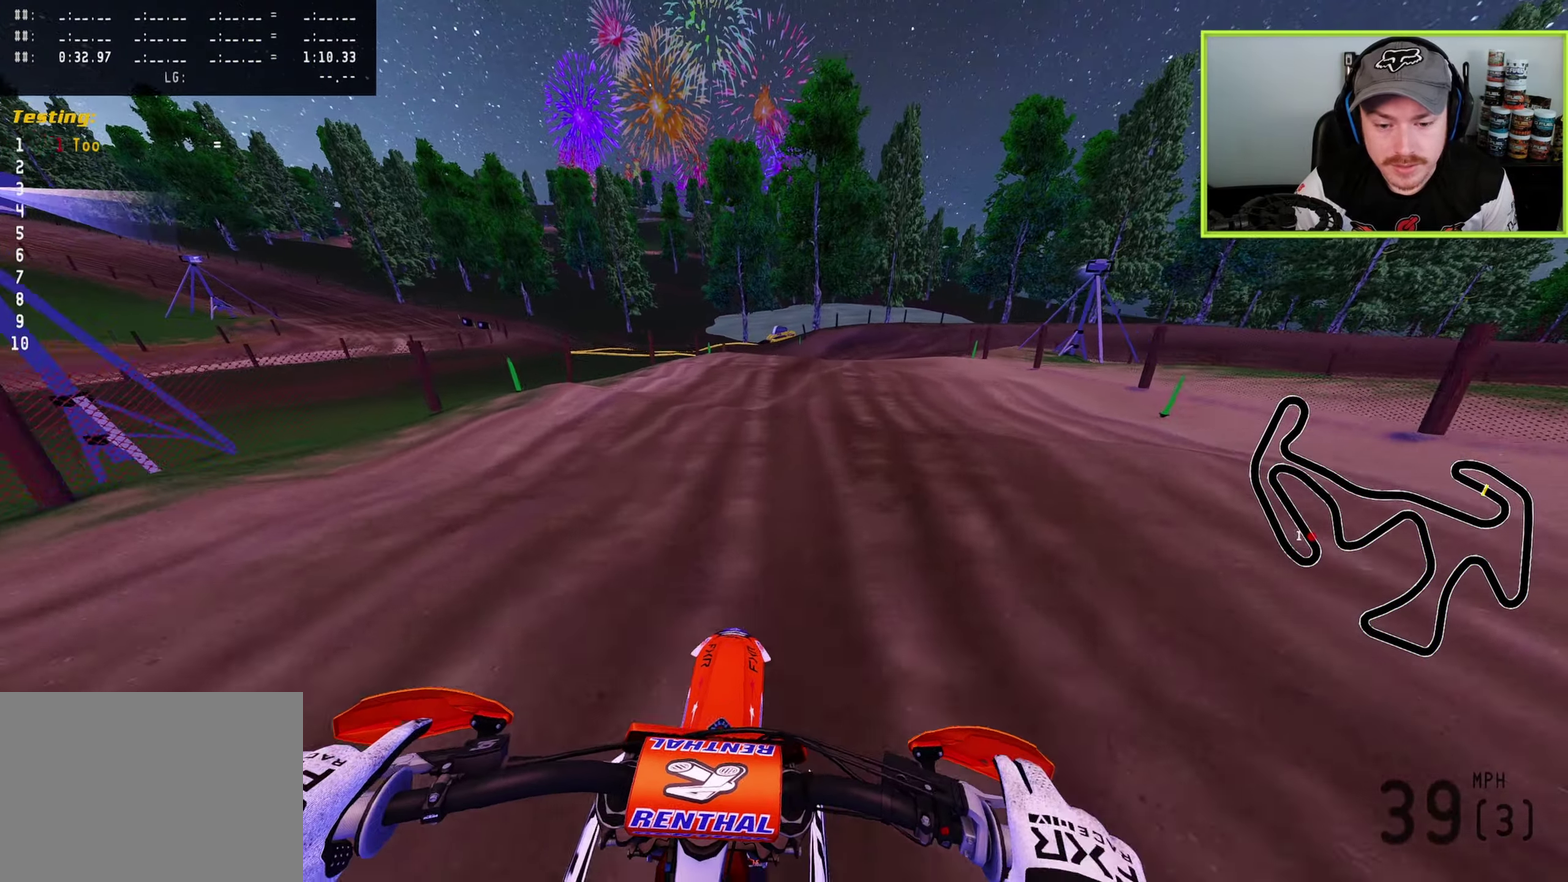
{"dt_ms": 400, "buttons": [], "left_stick": "up", "right_stick": "down", "button_events": [[50, "R2", "up"], [167, "R2", "down"], [300, "R2", "up"]]}
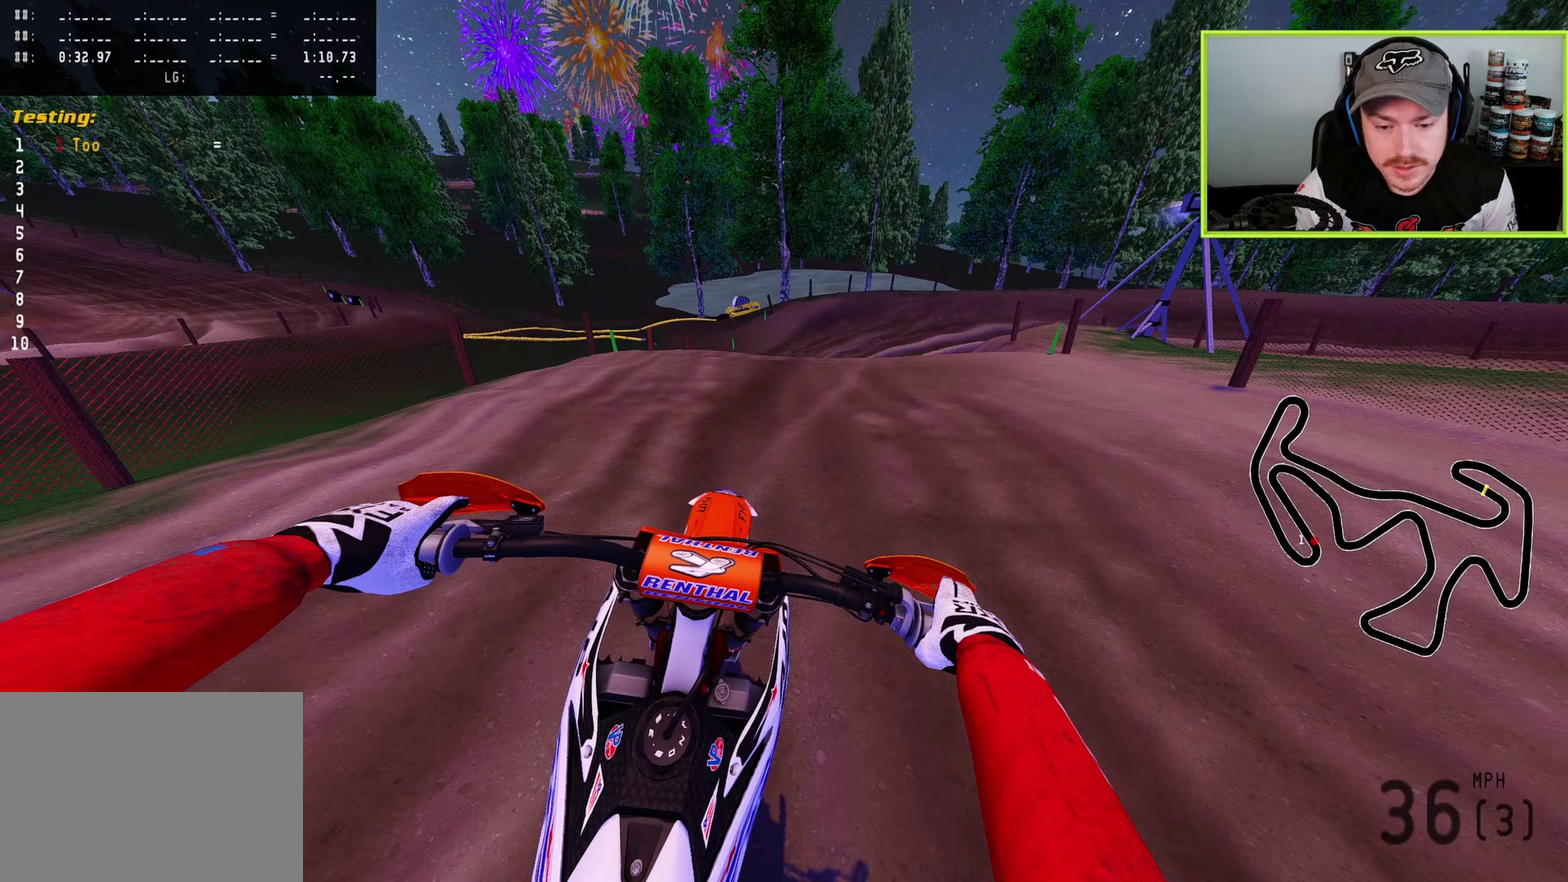
{"dt_ms": 500, "buttons": [], "left_stick": "up-right", "right_stick": "down", "button_events": [[317, "R2", "down"], [417, "R2", "up"]]}
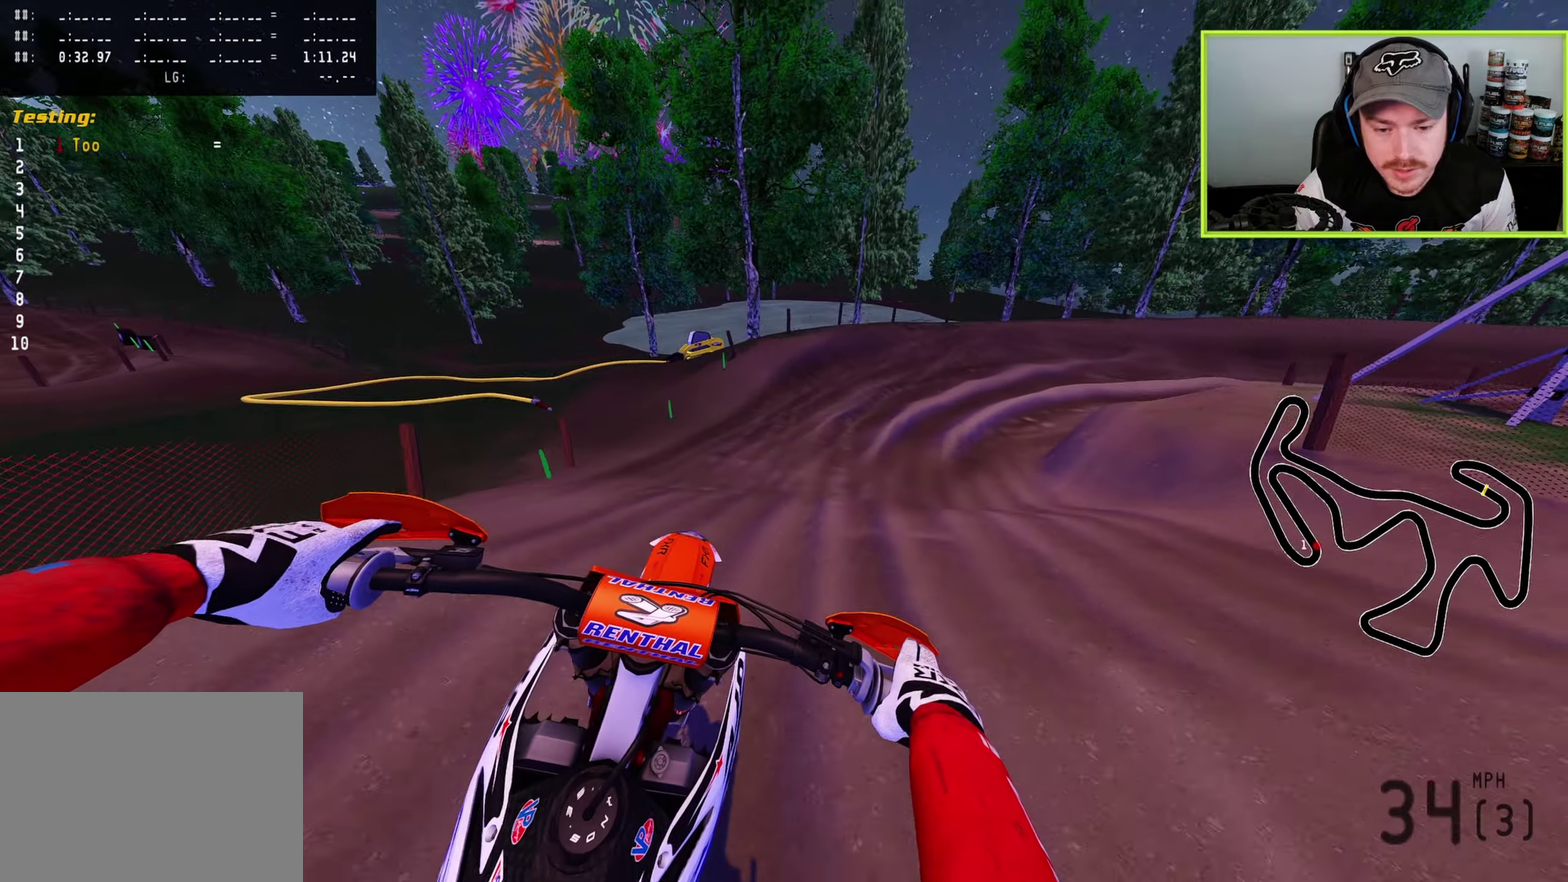
{"dt_ms": 500, "buttons": [], "left_stick": "up", "right_stick": "up", "button_events": [[167, "R2", "down"], [367, "R2", "up"]]}
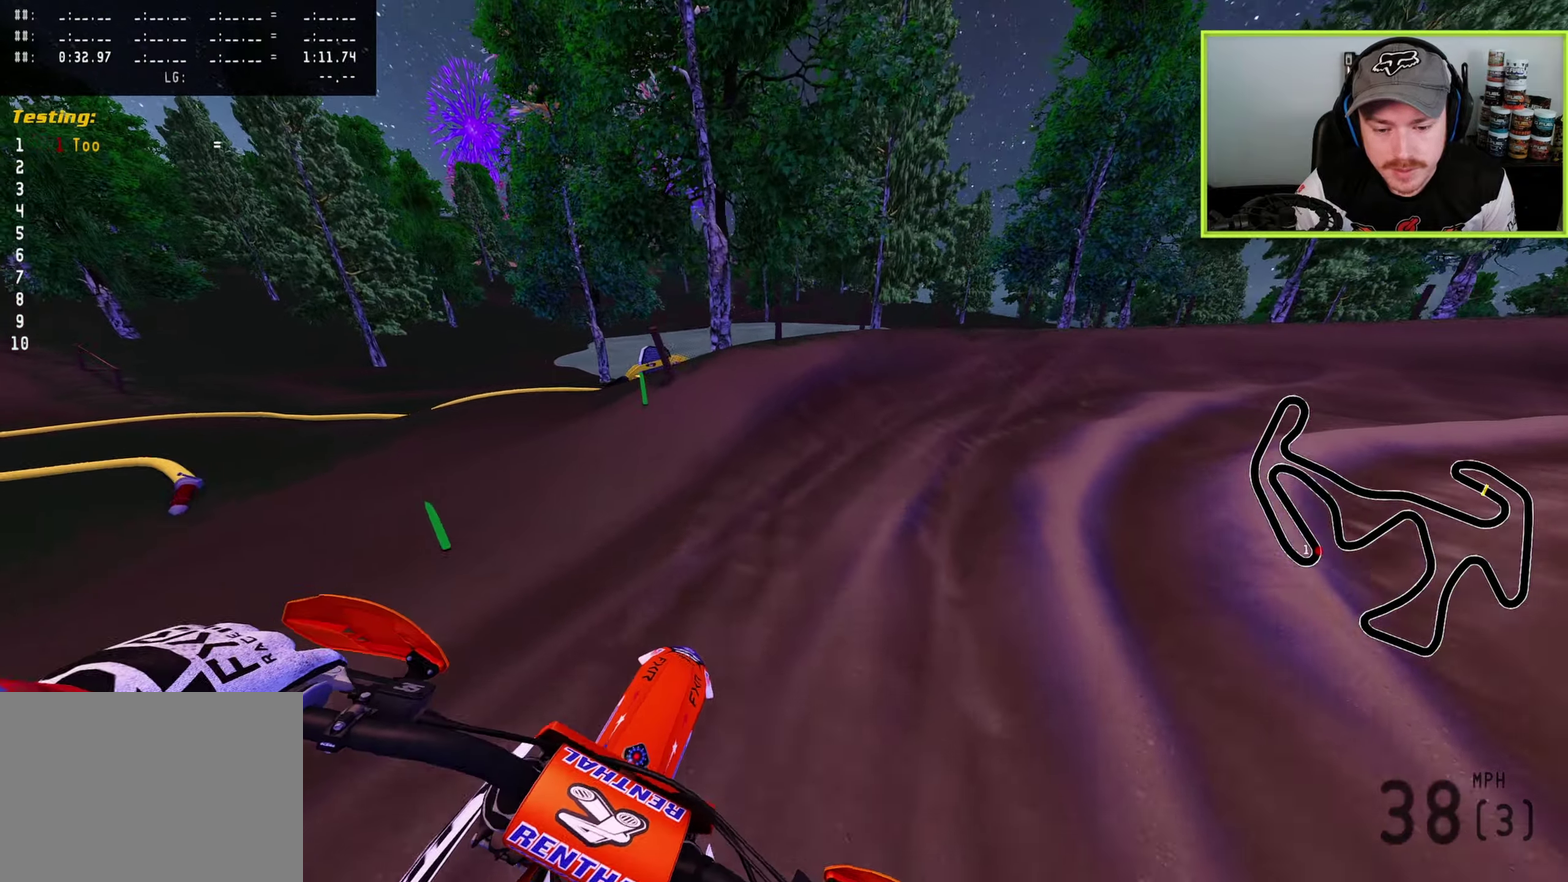
{"dt_ms": 300, "buttons": ["R2"], "left_stick": "up-right", "right_stick": "up-left", "button_events": [[217, "R2", "down"]]}
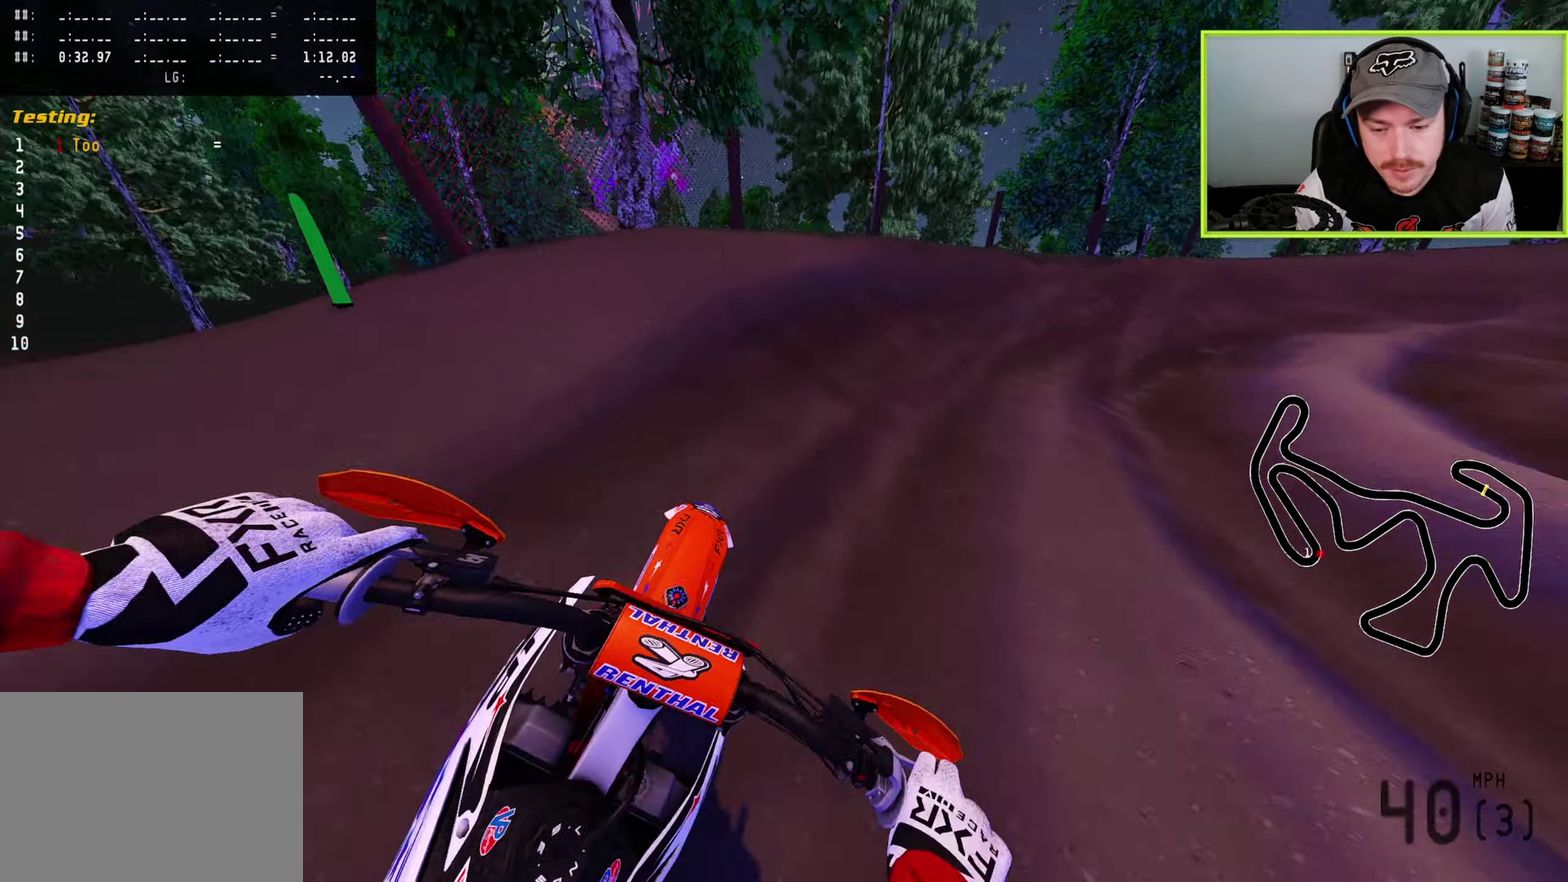
{"dt_ms": 900, "buttons": ["R2"], "left_stick": "up-right", "right_stick": "left", "button_events": [[67, "R2", "up"], [200, "R2", "down"]]}
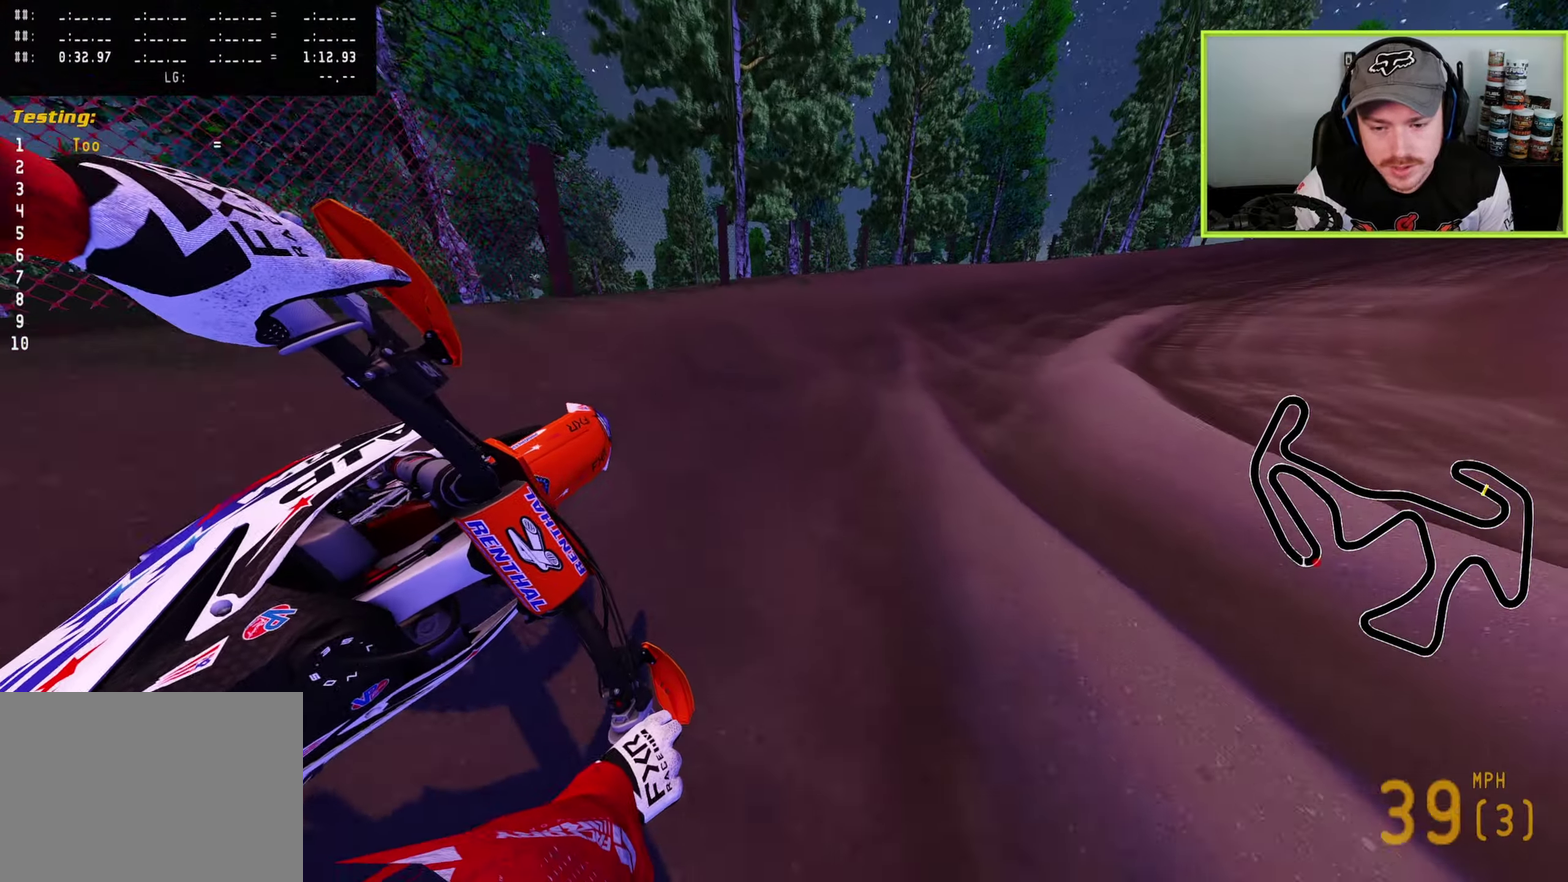
{"dt_ms": 300, "buttons": ["R2"], "left_stick": "up-right", "right_stick": "down-left", "button_events": []}
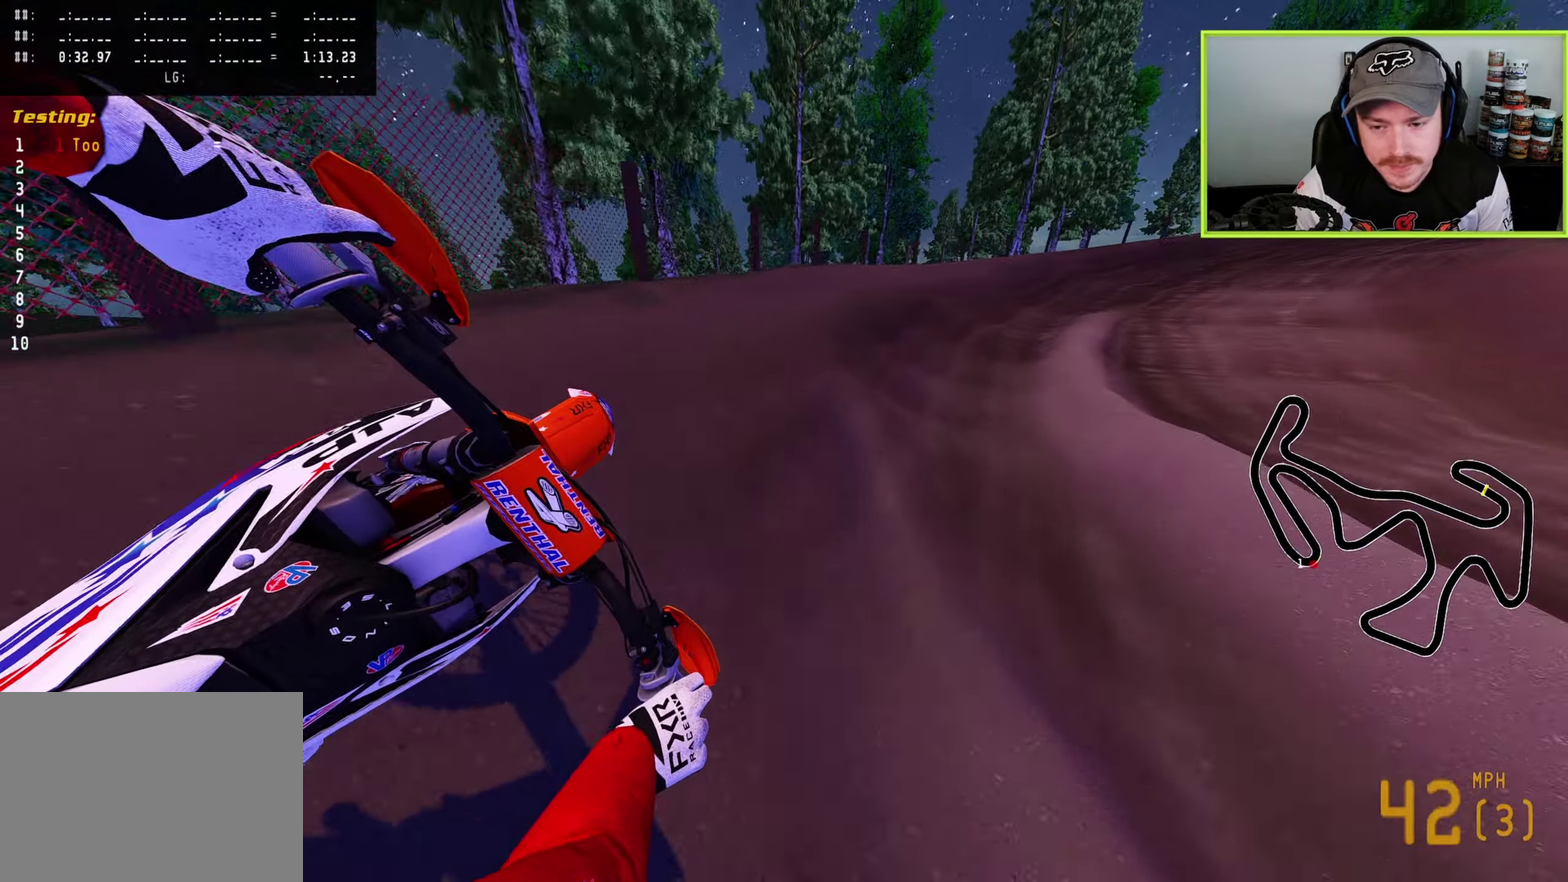
{"dt_ms": 600, "buttons": ["R2"], "left_stick": "up-right", "right_stick": "down-left", "button_events": []}
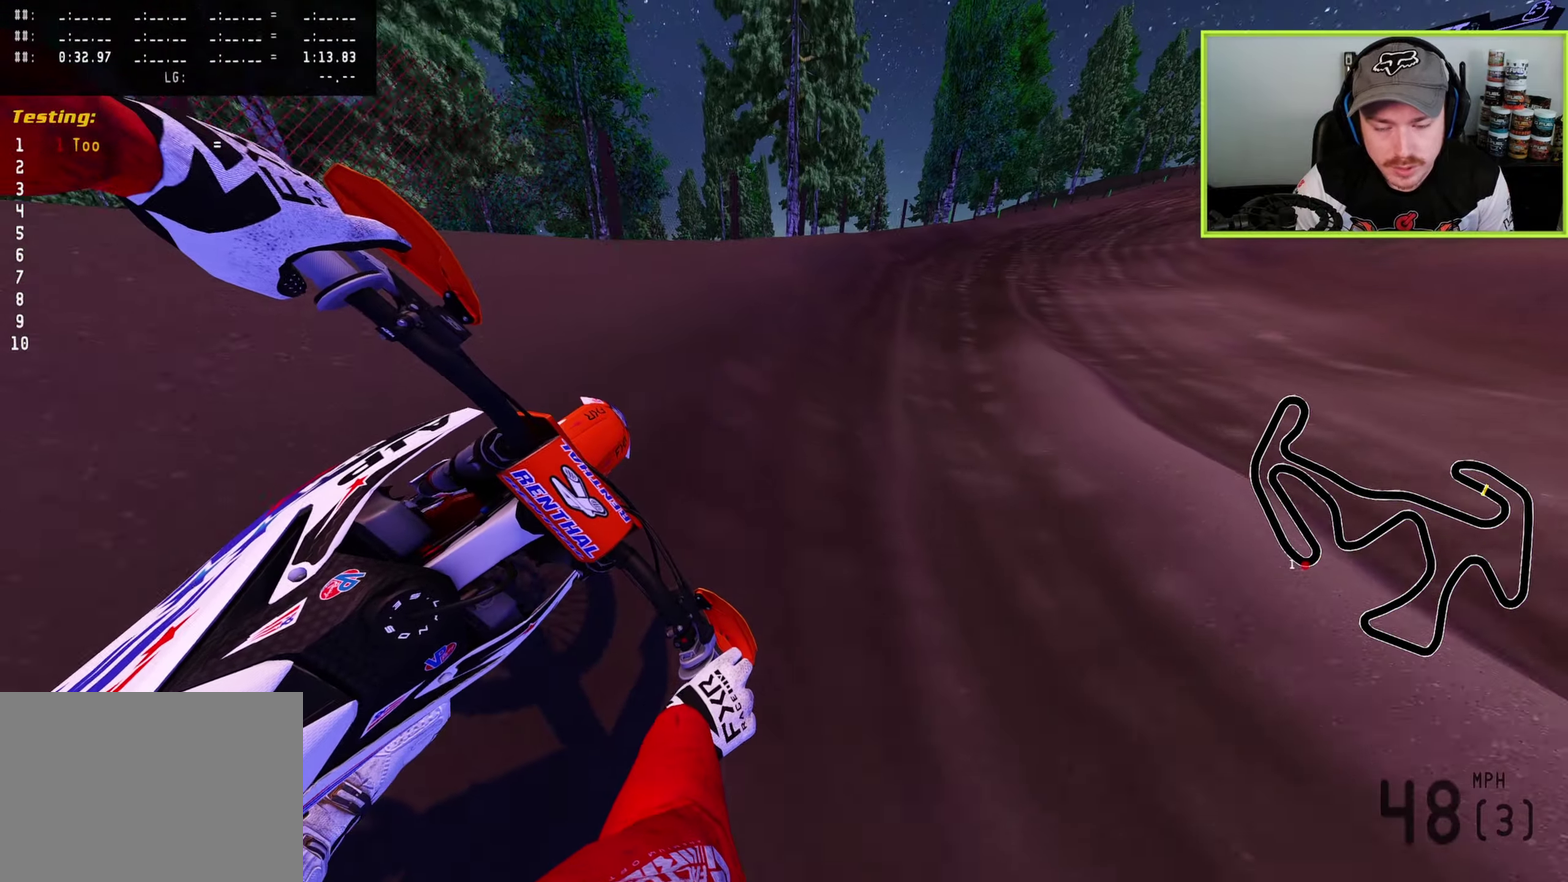
{"dt_ms": 400, "buttons": ["R2"], "left_stick": "up-right", "right_stick": "down-left", "button_events": []}
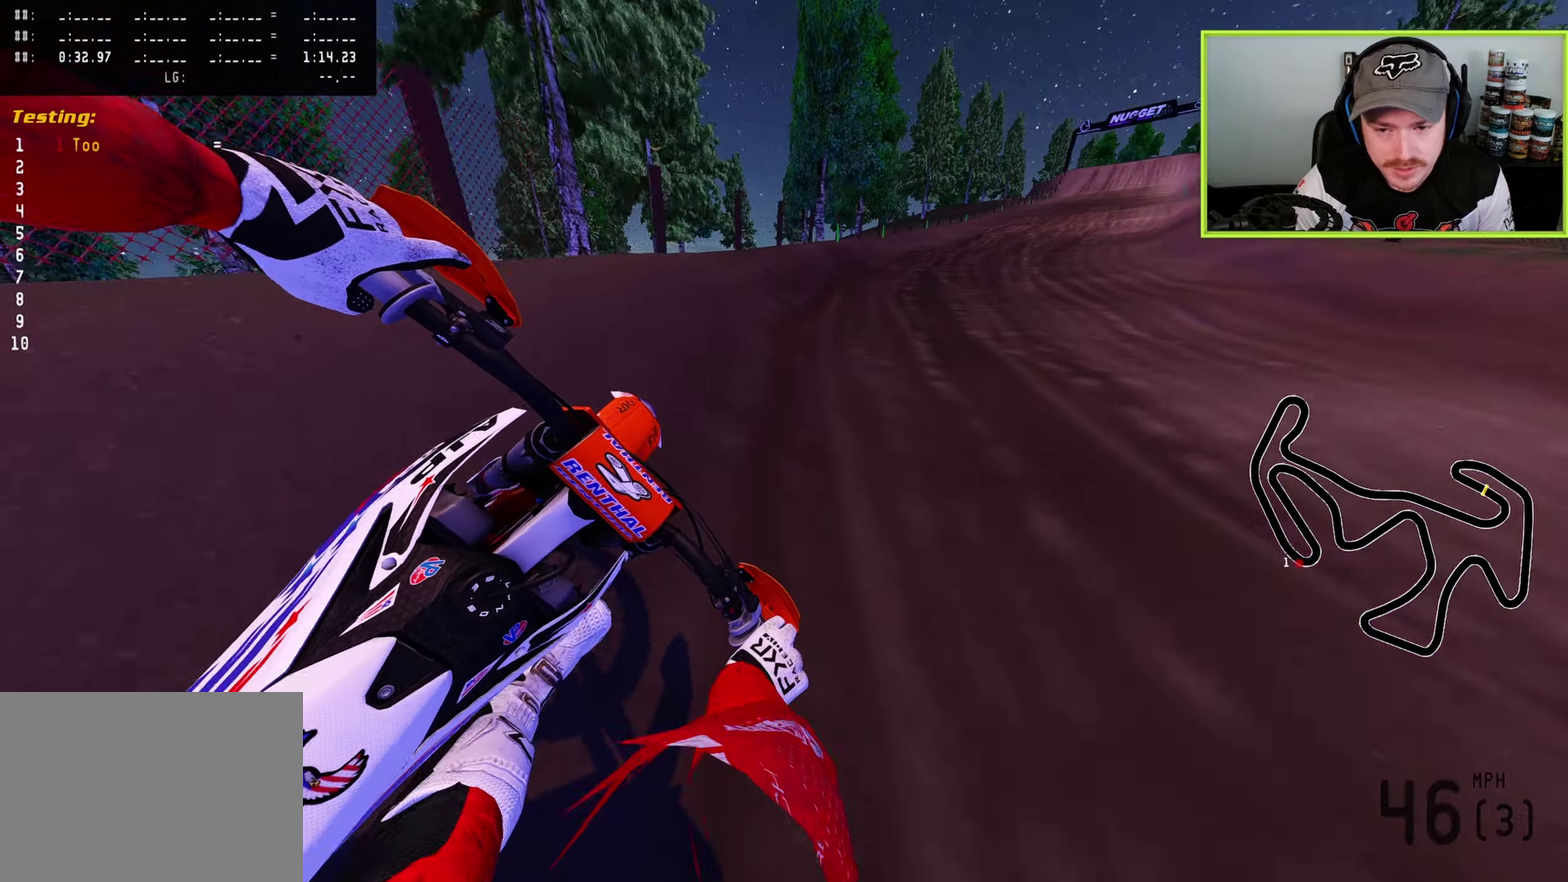
{"dt_ms": 500, "buttons": ["R2"], "left_stick": "up-right", "right_stick": "down-left", "button_events": []}
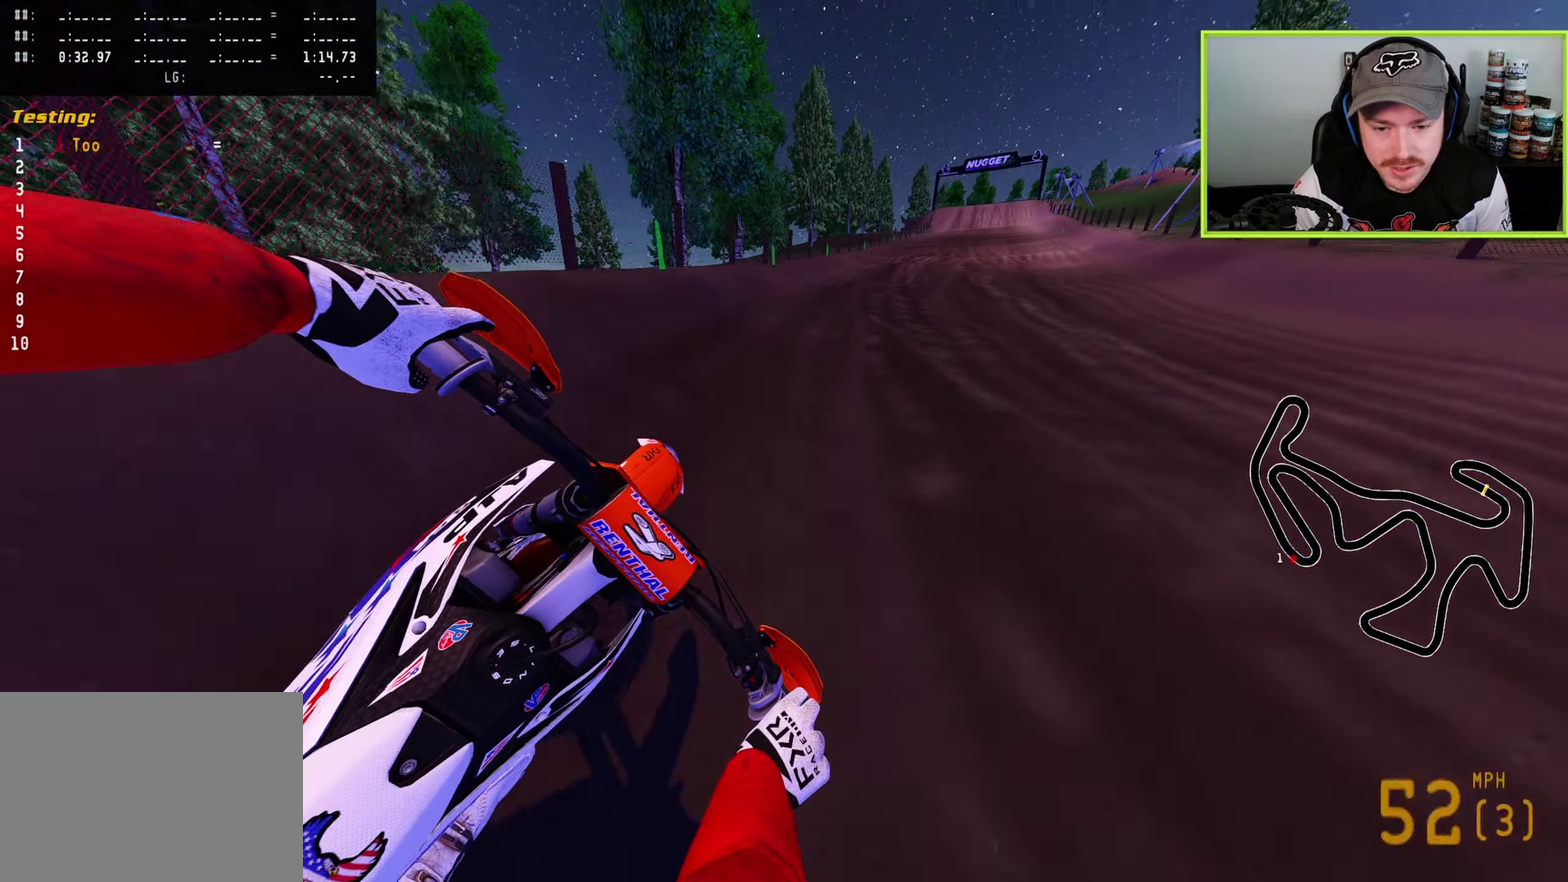
{"dt_ms": 500, "buttons": ["R2"], "left_stick": "up", "right_stick": "down", "button_events": []}
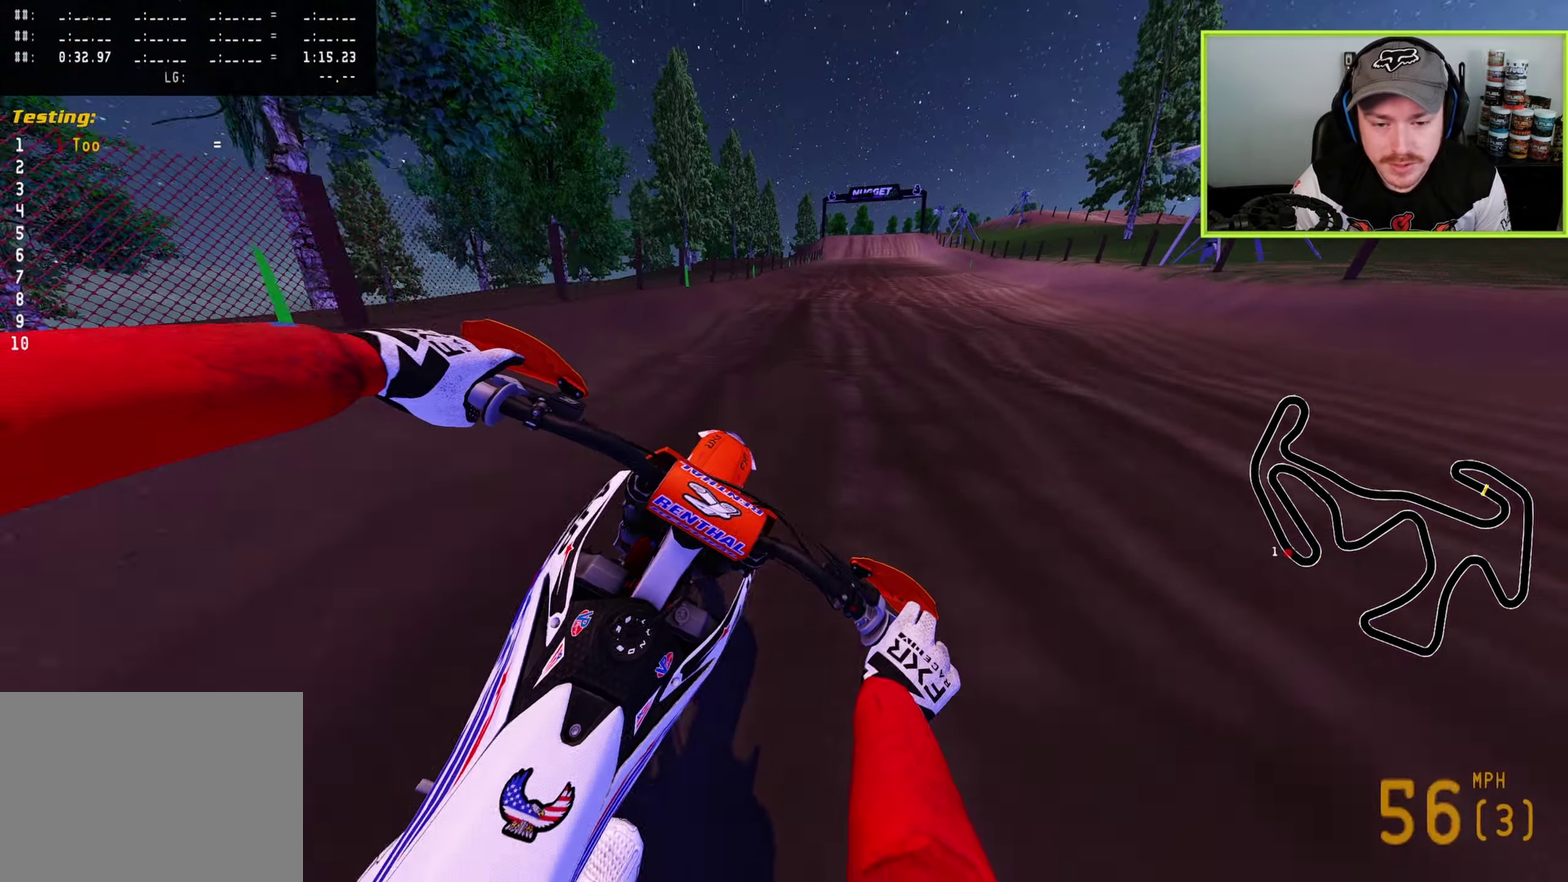
{"dt_ms": 600, "buttons": ["R2"], "left_stick": "up", "right_stick": "down", "button_events": [[200, "TRIANGLE", "down"], [267, "TRIANGLE", "up"]]}
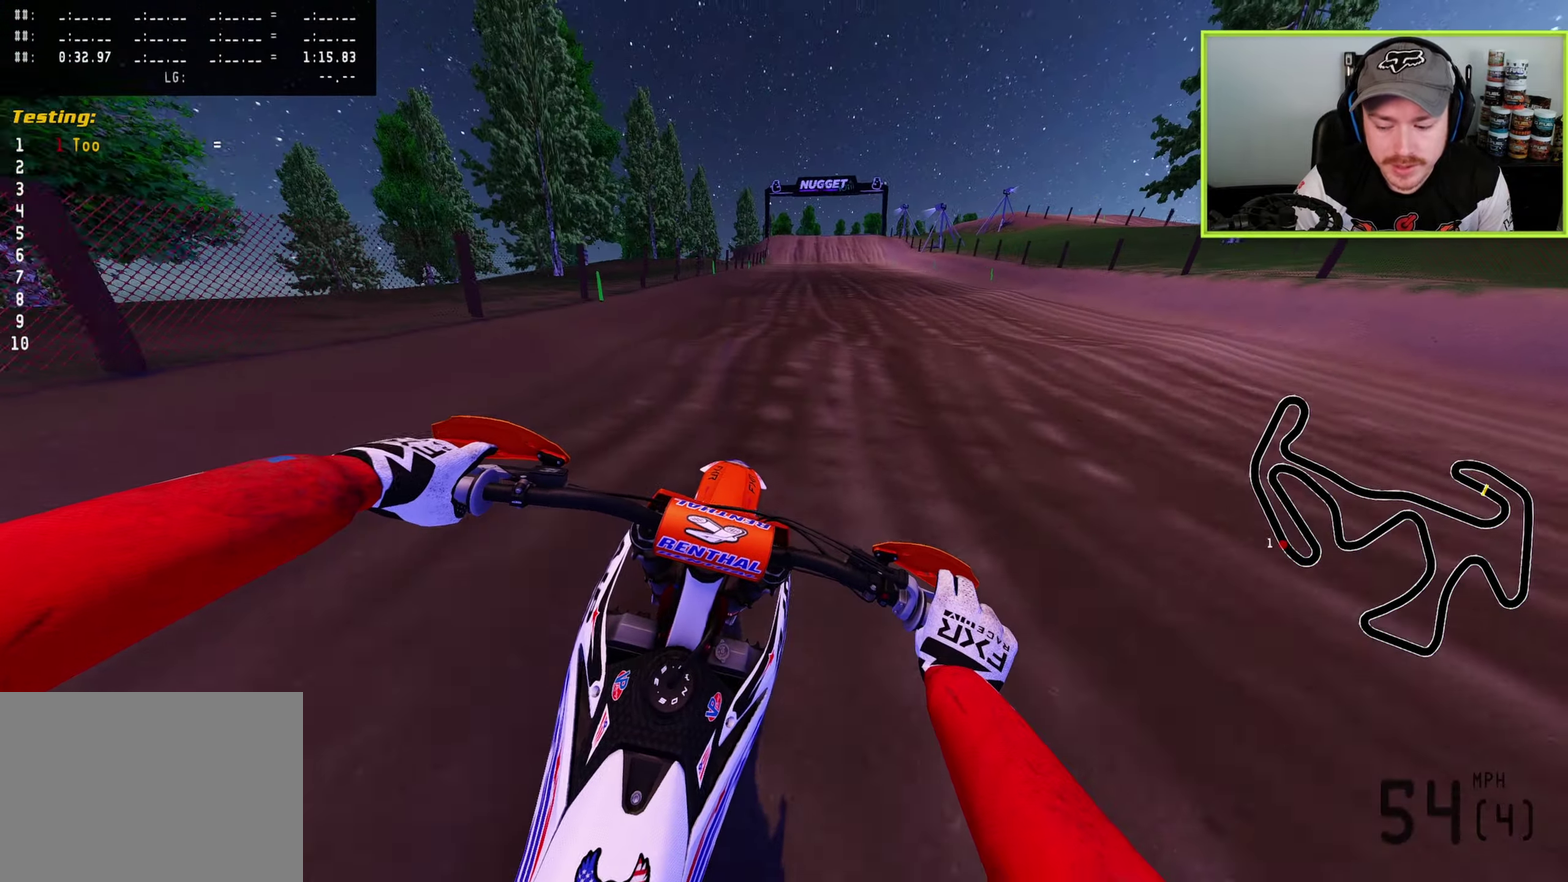
{"dt_ms": 400, "buttons": ["R2"], "left_stick": "center", "right_stick": "down", "button_events": []}
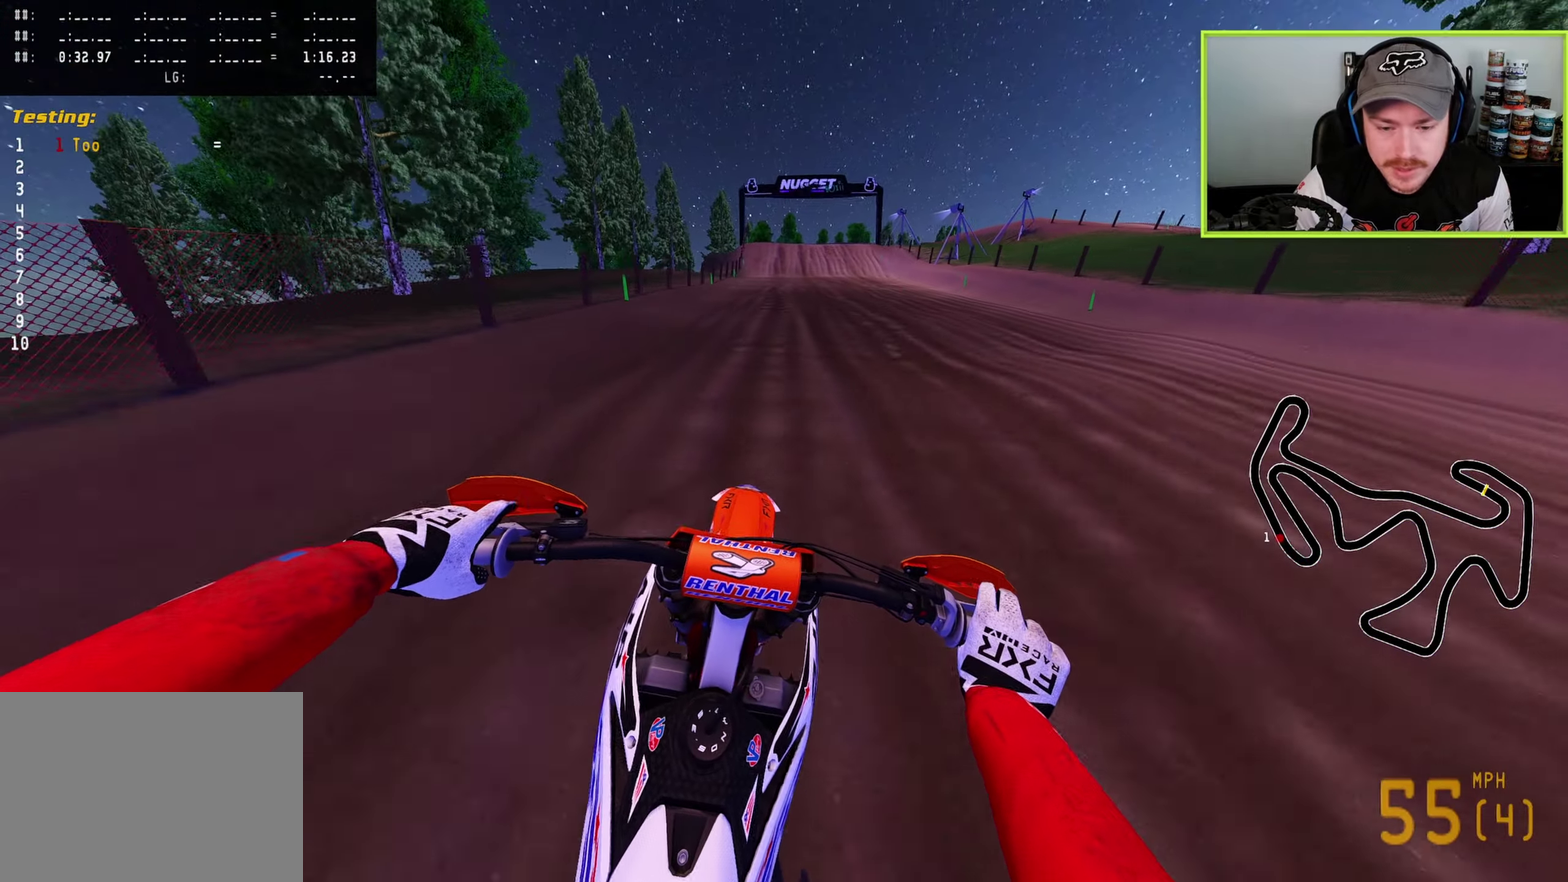
{"dt_ms": 500, "buttons": ["R2"], "left_stick": "center", "right_stick": "down", "button_events": []}
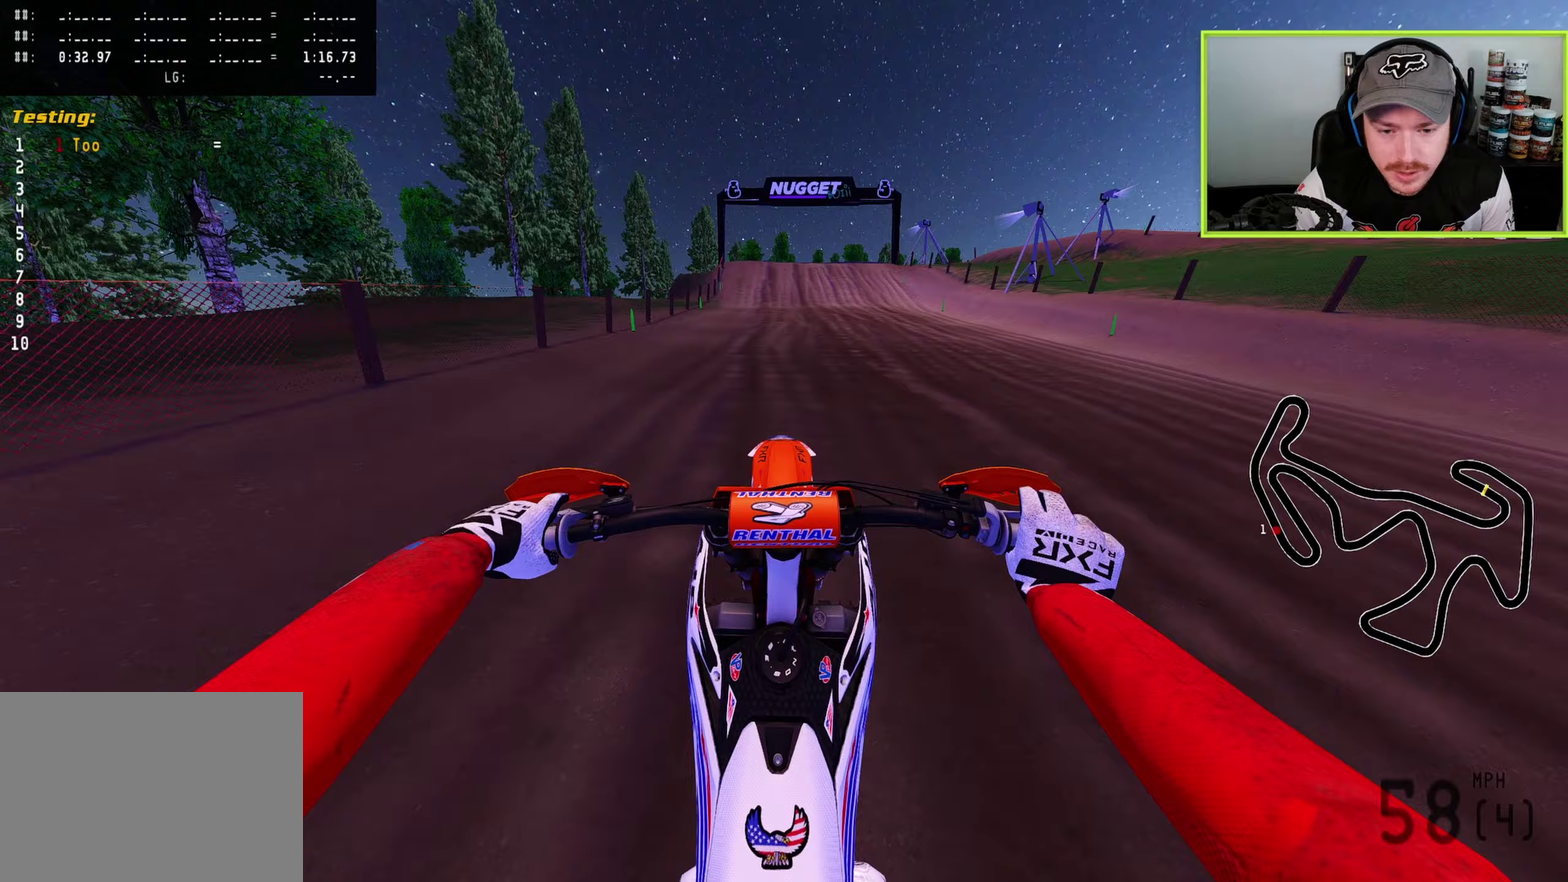
{"dt_ms": 300, "buttons": [], "left_stick": "center", "right_stick": "down", "button_events": [[217, "R2", "up"]]}
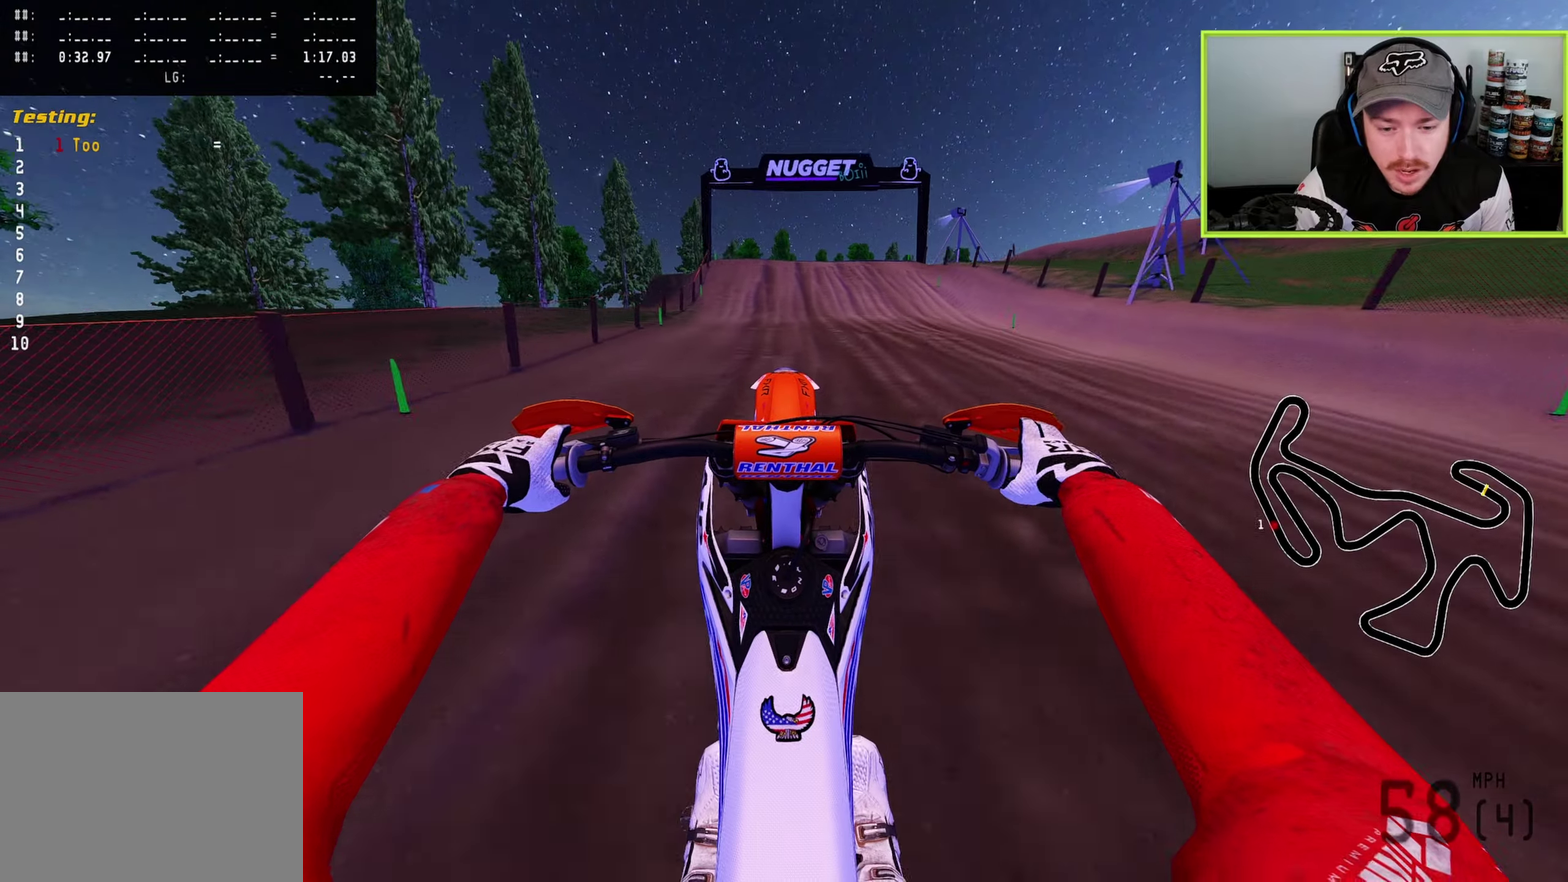
{"dt_ms": 700, "buttons": [], "left_stick": "center", "right_stick": "center", "button_events": [[67, "R2", "down"], [667, "R2", "up"]]}